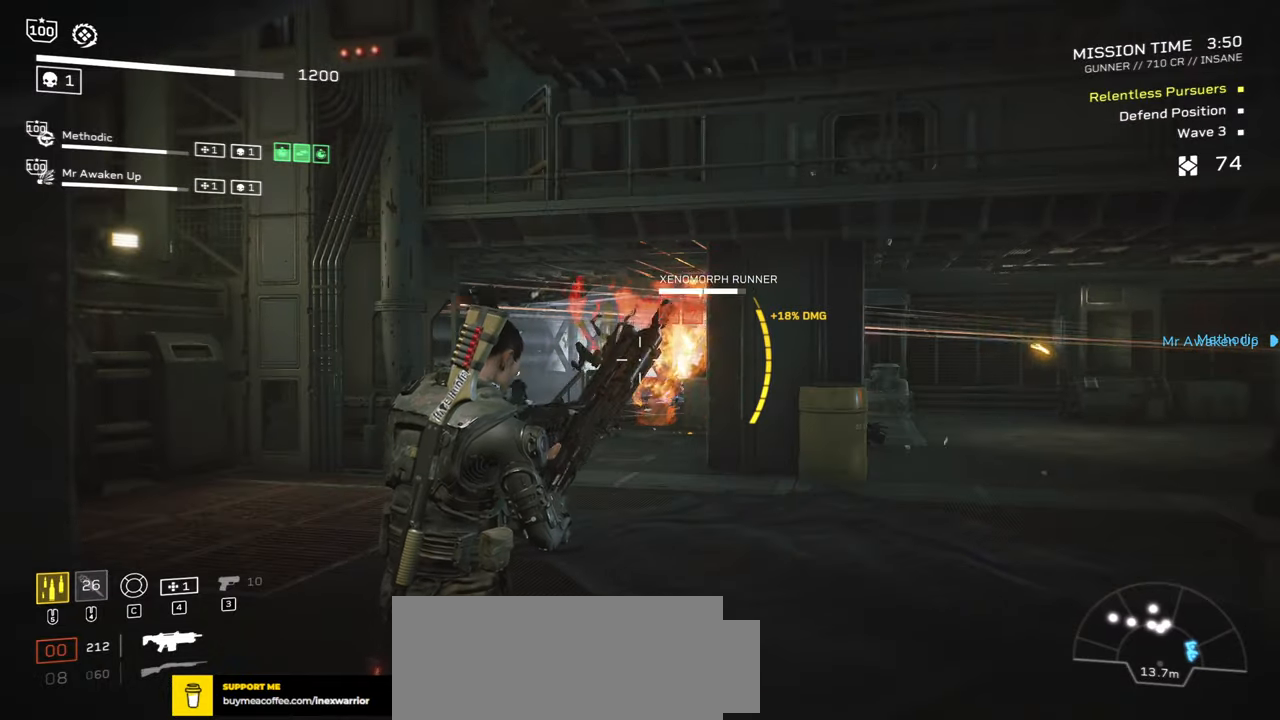
Gameplay with keyboard and mouse; each line is a JSON object with the keys and mouse buttons held at the frame after it. "events" lists presses ("down") and releases ("up") of ".", "/", "0", "1", "2", "3", "4", "5", "6", "7", "8", "9", "a", "alt", "b", "c", "caps_lock", "comma", "ctrl", "d", "e", "f", "g", "h", "i", "j", "k", "l", "m", "n", "o", "p", "q", "r", "s", "semicolon", "shift", "space", "super", "t", "tab", "tilde", "u", "v", "w", "x", "y", "z", "mouse_left", "mouse_wheel", "mouse_right", "mouse_mb4" and "mouse_mb5" between this image and that frame as [ms after this image, input, new state], when the widget could be followed in between. "mouse_left", "mouse_wheel", "mouse_right", "mouse_mb4", "mouse_mb5" = the "left", "wheel", "right", "mb4", "mb5" buttons of the "mouse" list. No other keys are recorded. "wheel" means that the mouse wheel is clicked or scrolled. Mouse movement is not recorded.
{"keys": [], "mouse": ["left", "right"], "events": []}
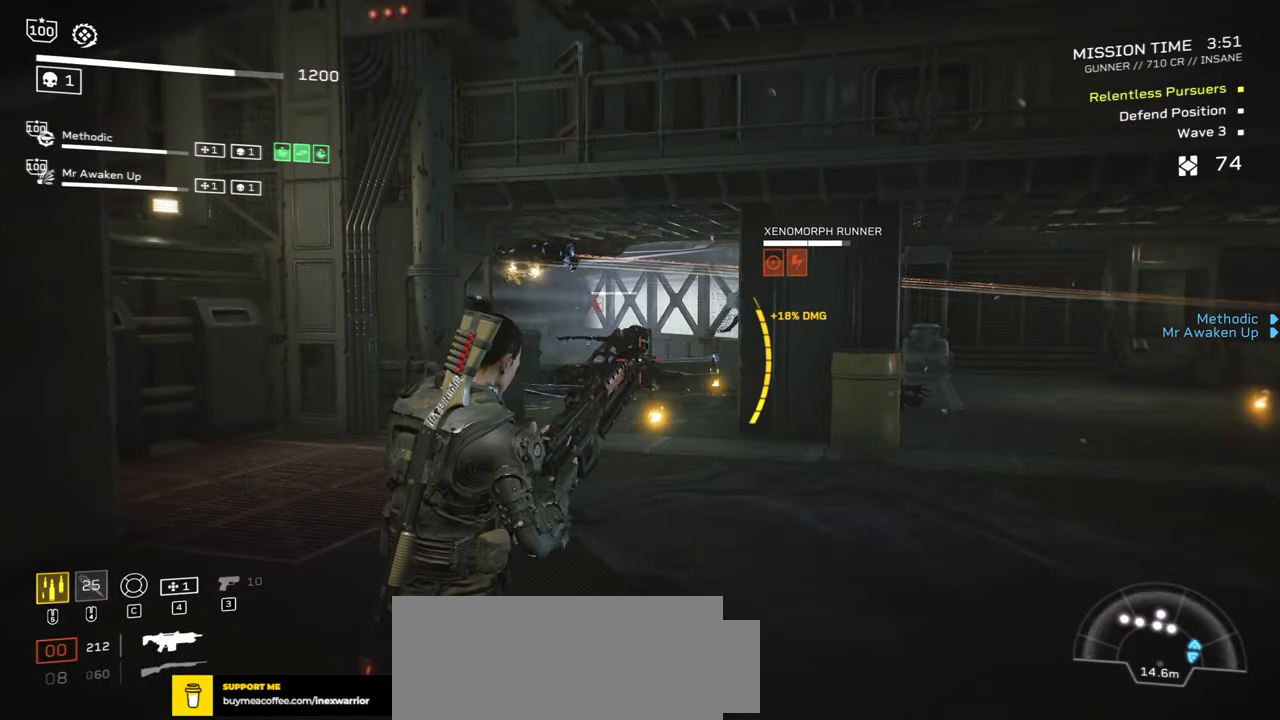
{"keys": ["a"], "mouse": ["left", "right"], "events": [[500, "a", "down"]]}
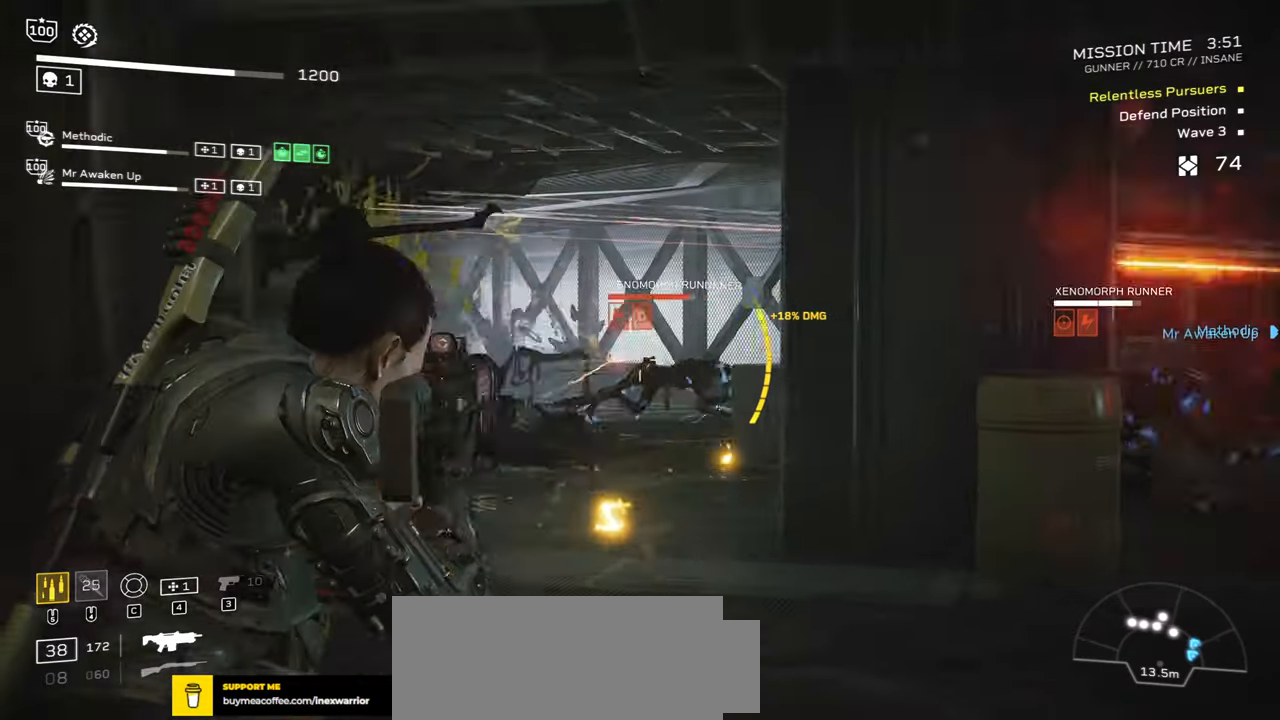
{"keys": [], "mouse": ["left", "right"], "events": [[83, "s", "down"], [283, "s", "up"], [466, "a", "up"]]}
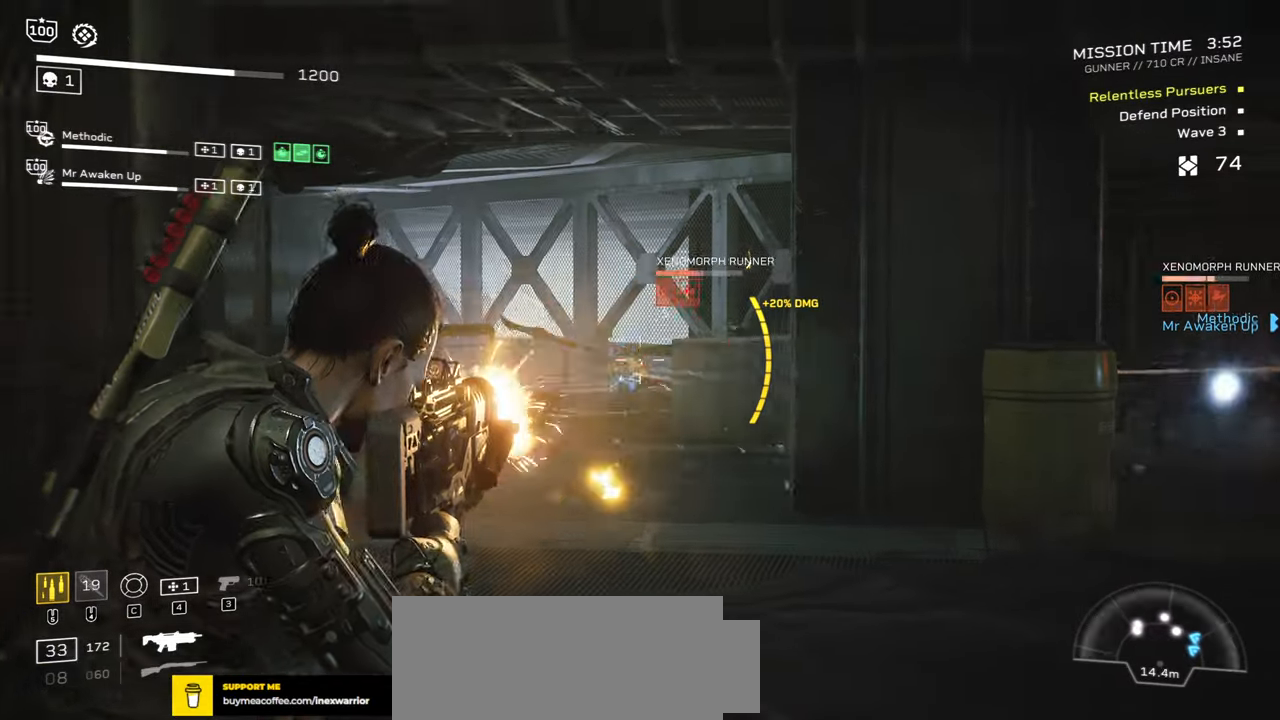
{"keys": ["d"], "mouse": ["left", "right"], "events": [[33, "d", "down"], [383, "w", "down"], [500, "w", "up"]]}
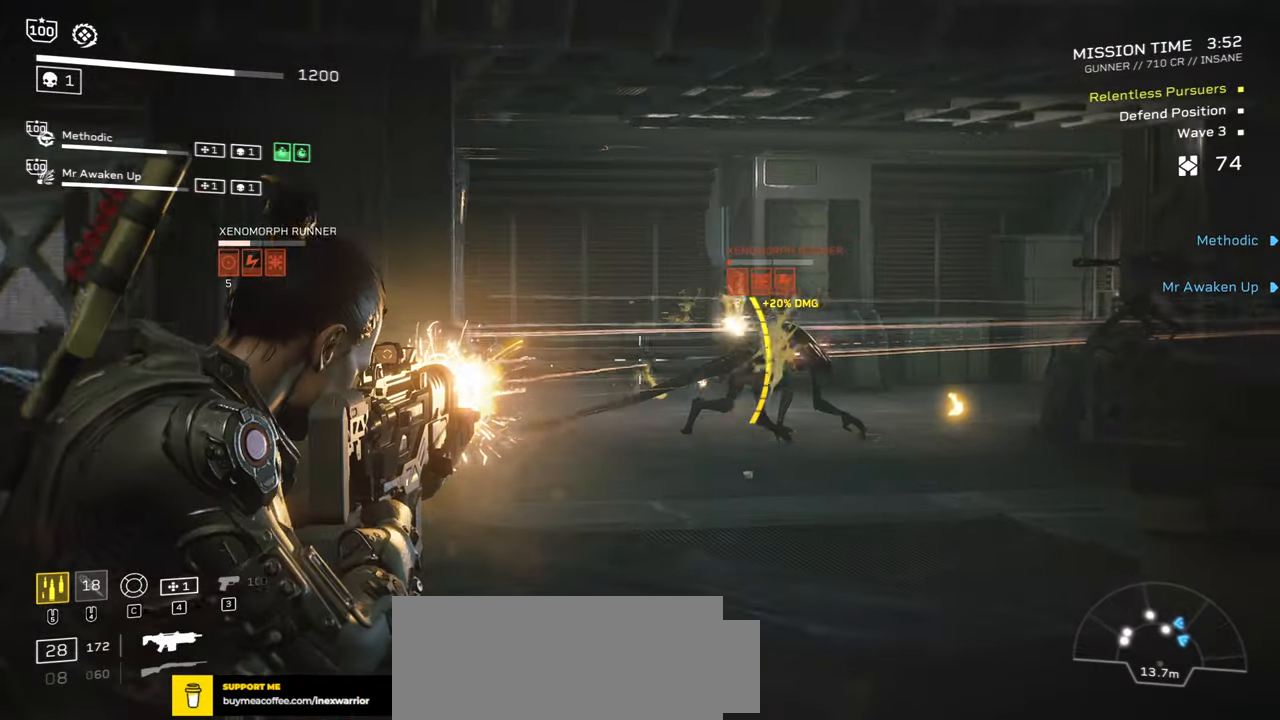
{"keys": [], "mouse": ["left", "right"], "events": [[433, "d", "up"]]}
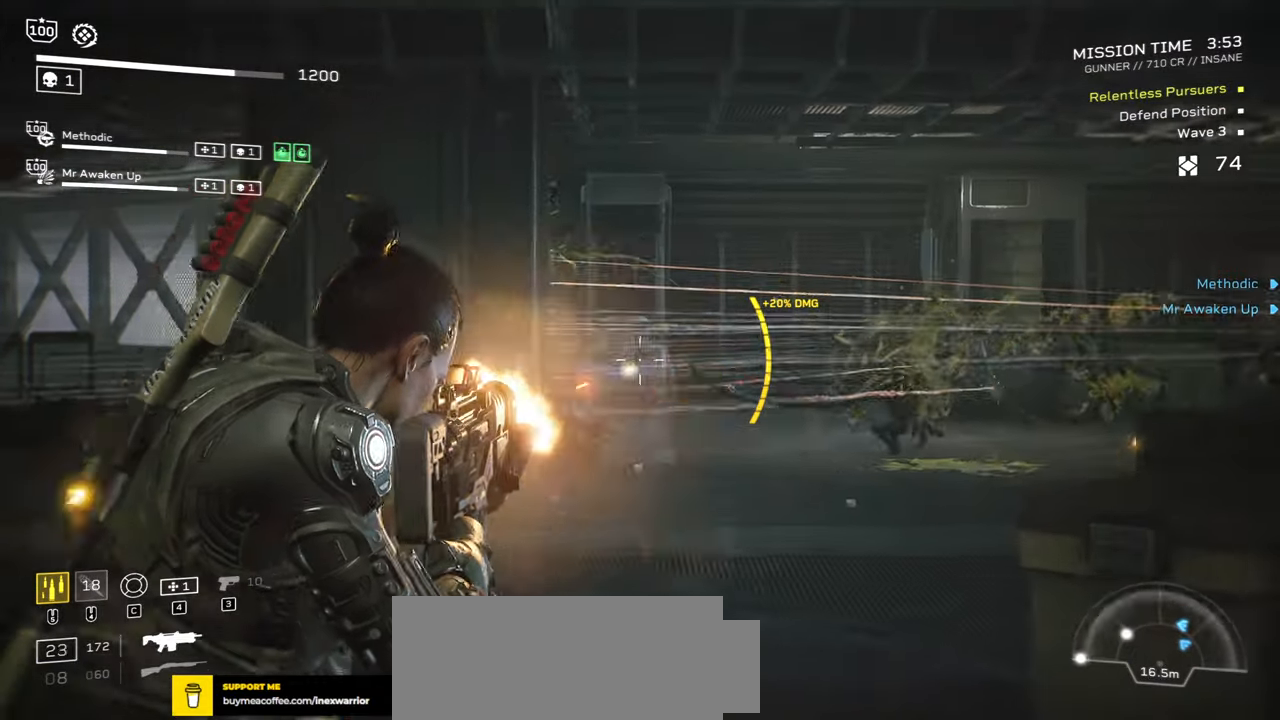
{"keys": [], "mouse": [], "events": [[83, "mouse_left", "up"], [150, "d", "down"], [200, "mouse_left", "down"], [283, "d", "up"], [316, "mouse_left", "up"], [383, "mouse_right", "up"]]}
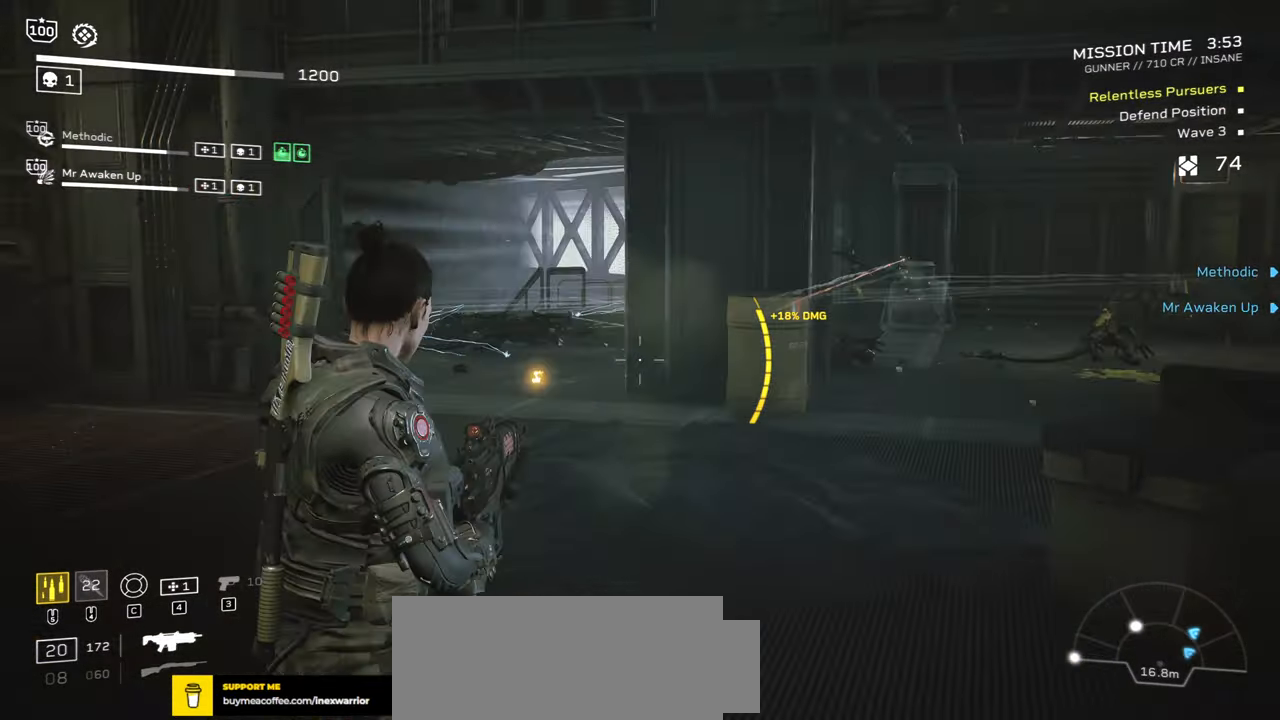
{"keys": ["w"], "mouse": [], "events": [[266, "w", "down"]]}
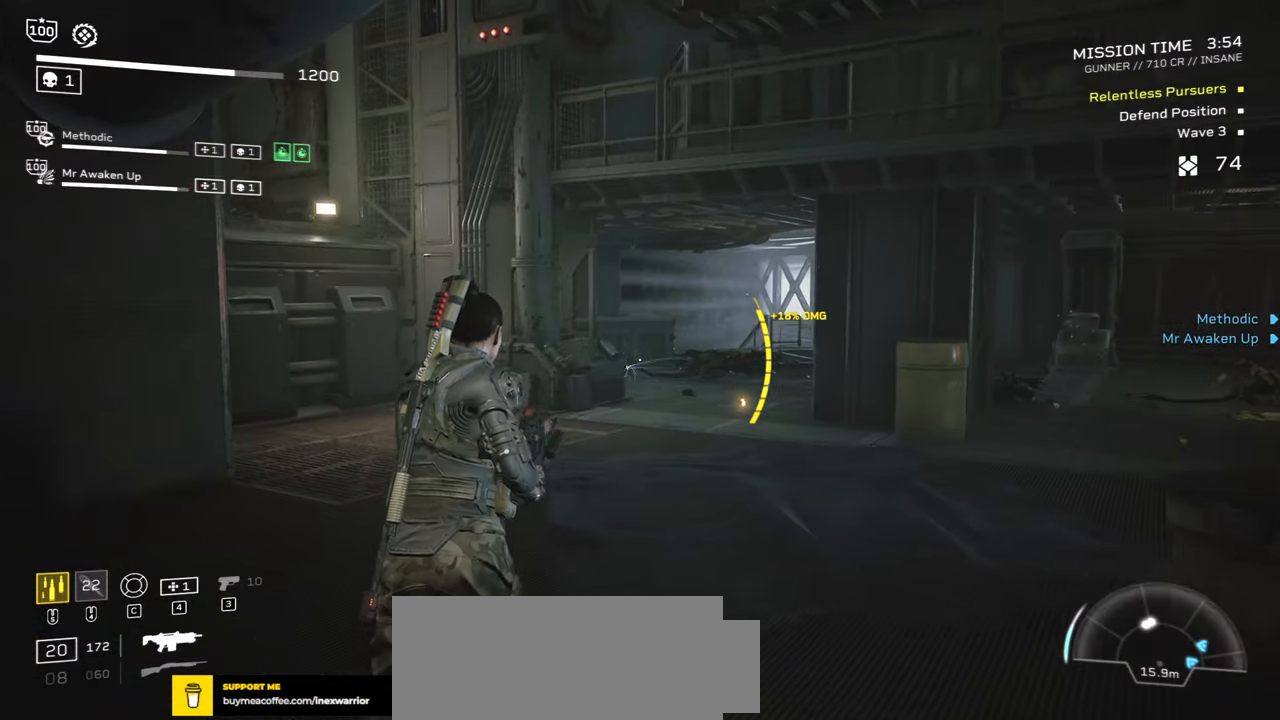
{"keys": [], "mouse": [], "events": [[100, "d", "down"], [183, "w", "up"], [300, "d", "up"]]}
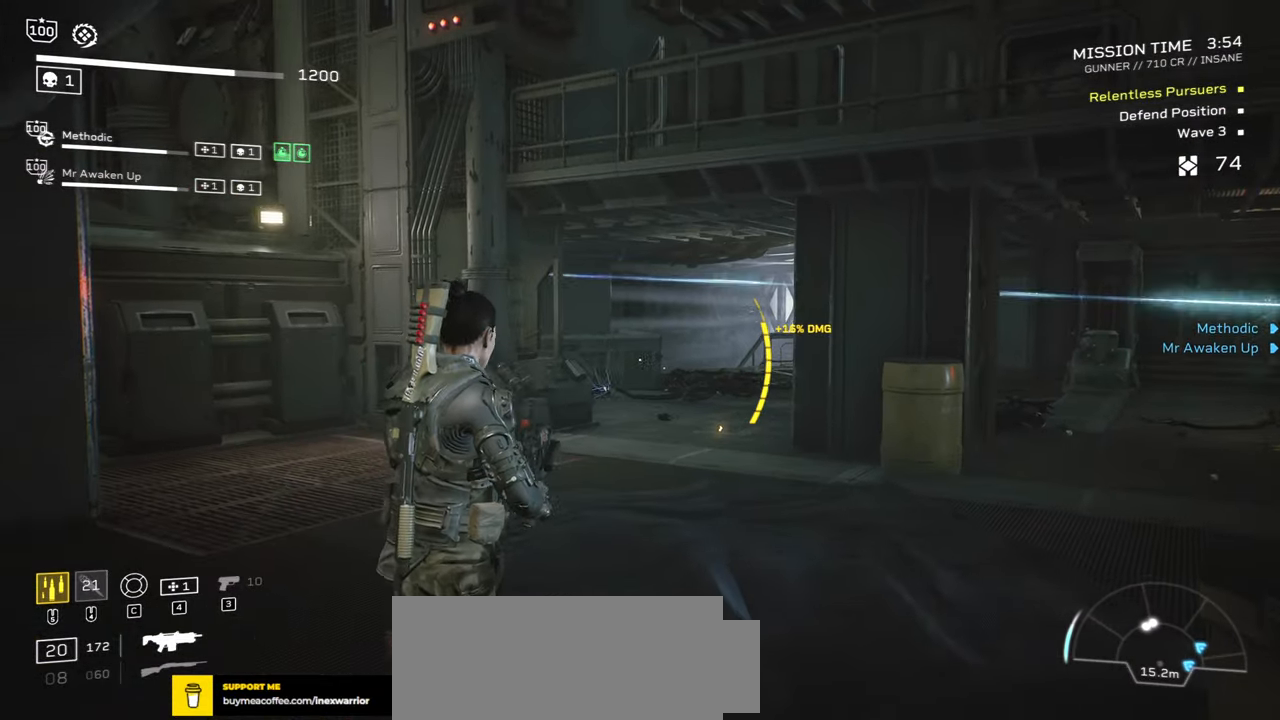
{"keys": [], "mouse": [], "events": [[133, "d", "down"], [133, "w", "down"], [317, "w", "up"], [350, "d", "up"]]}
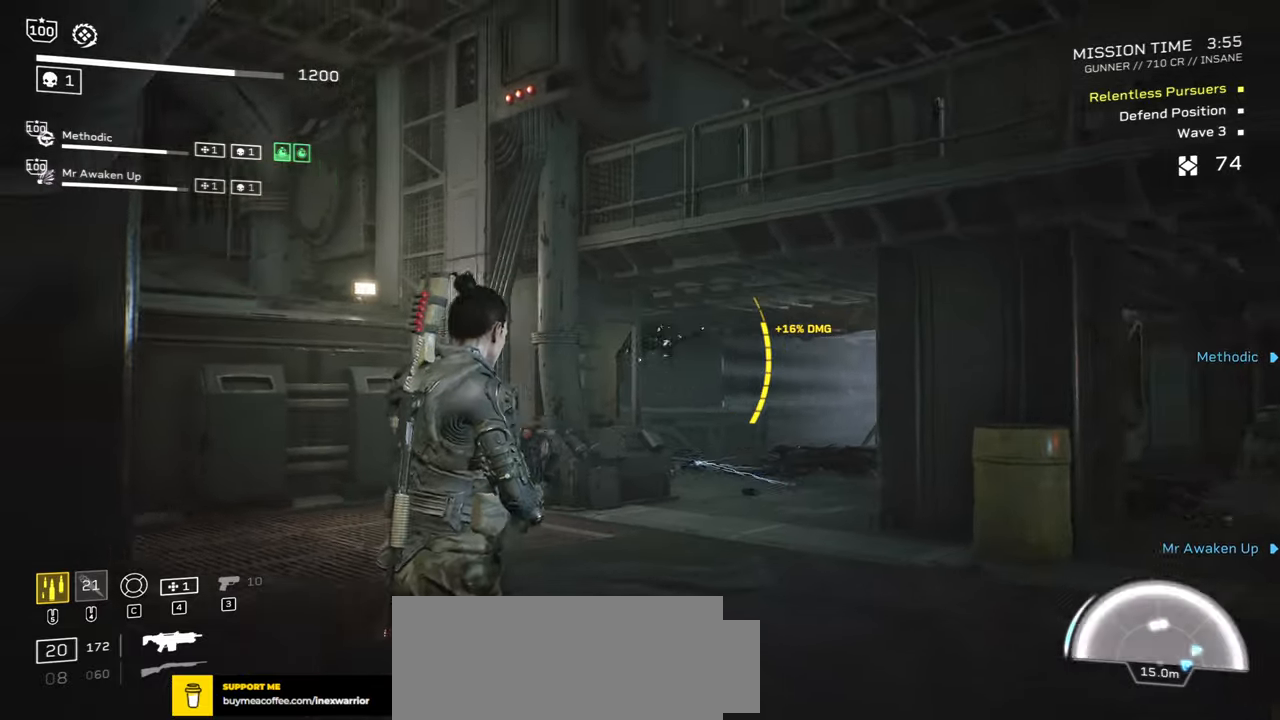
{"keys": ["s"], "mouse": ["left", "right"], "events": [[33, "mouse_right", "down"], [83, "mouse_left", "down"], [450, "s", "down"]]}
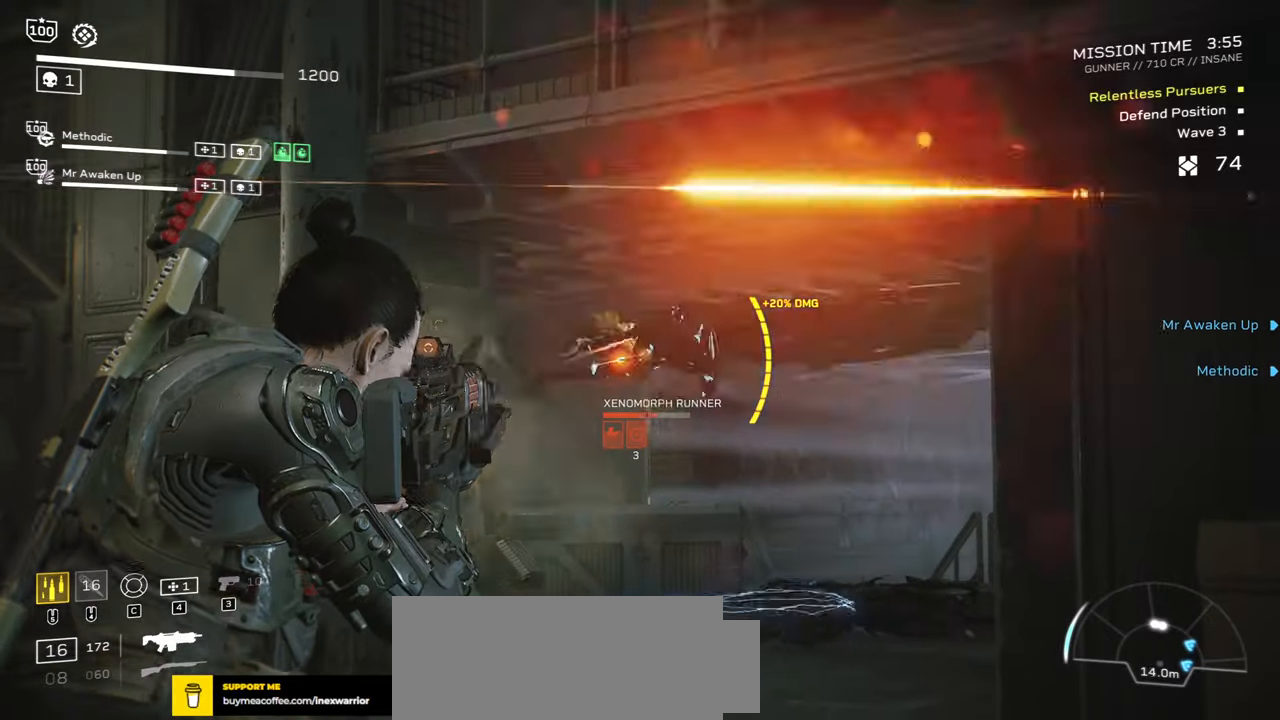
{"keys": ["s"], "mouse": ["left", "right"], "events": [[50, "a", "down"], [150, "a", "up"], [200, "a", "down"], [433, "a", "up"]]}
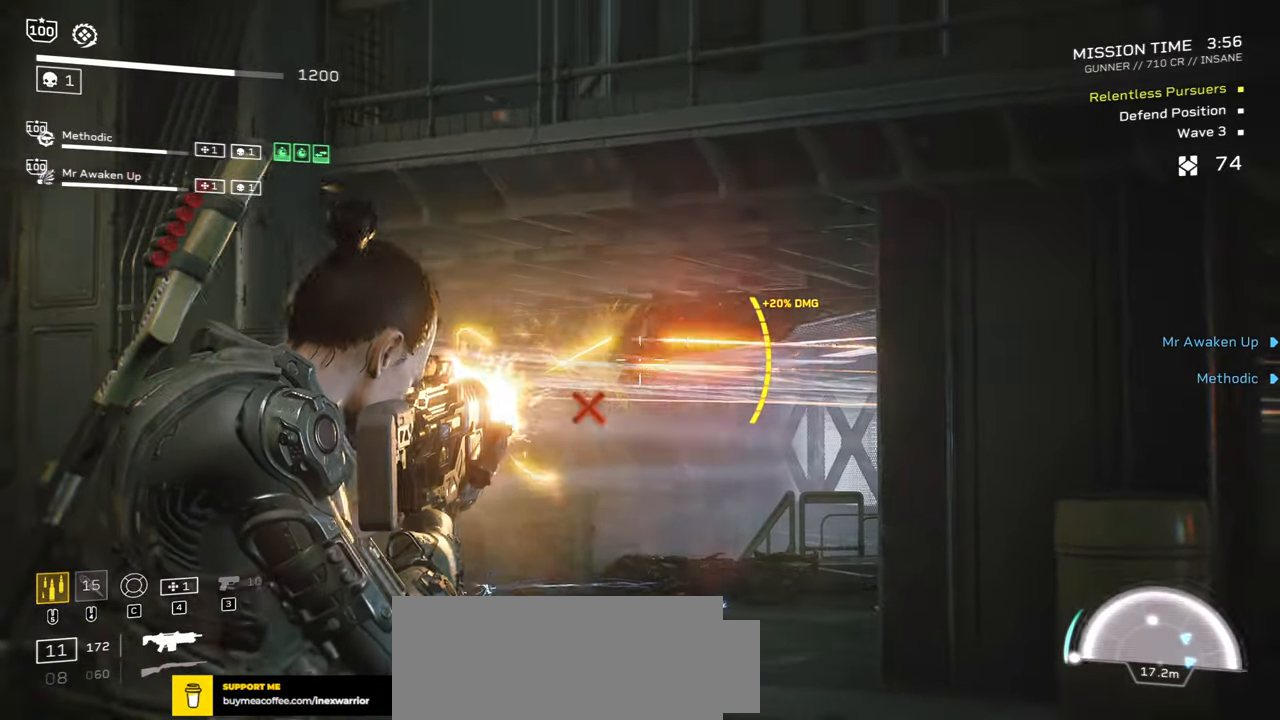
{"keys": [], "mouse": ["right"], "events": [[300, "s", "up"], [333, "mouse_left", "up"]]}
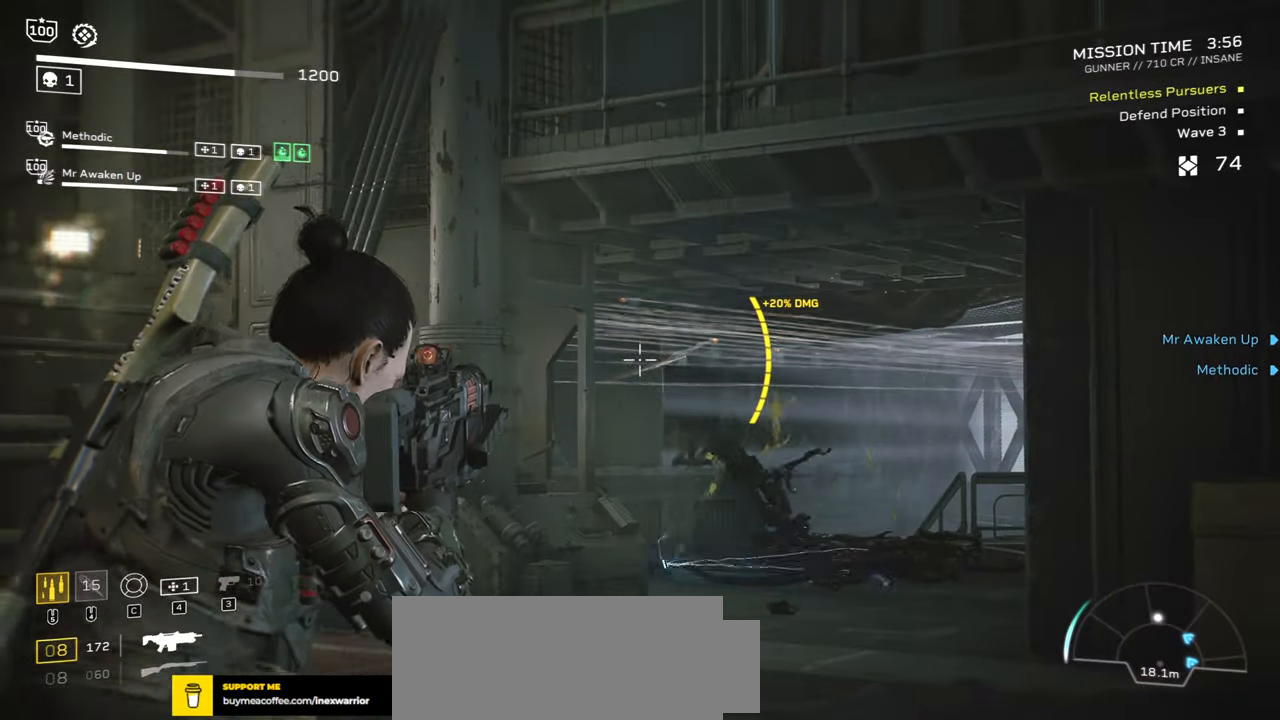
{"keys": ["s"], "mouse": [], "events": [[67, "s", "down"], [483, "mouse_right", "up"]]}
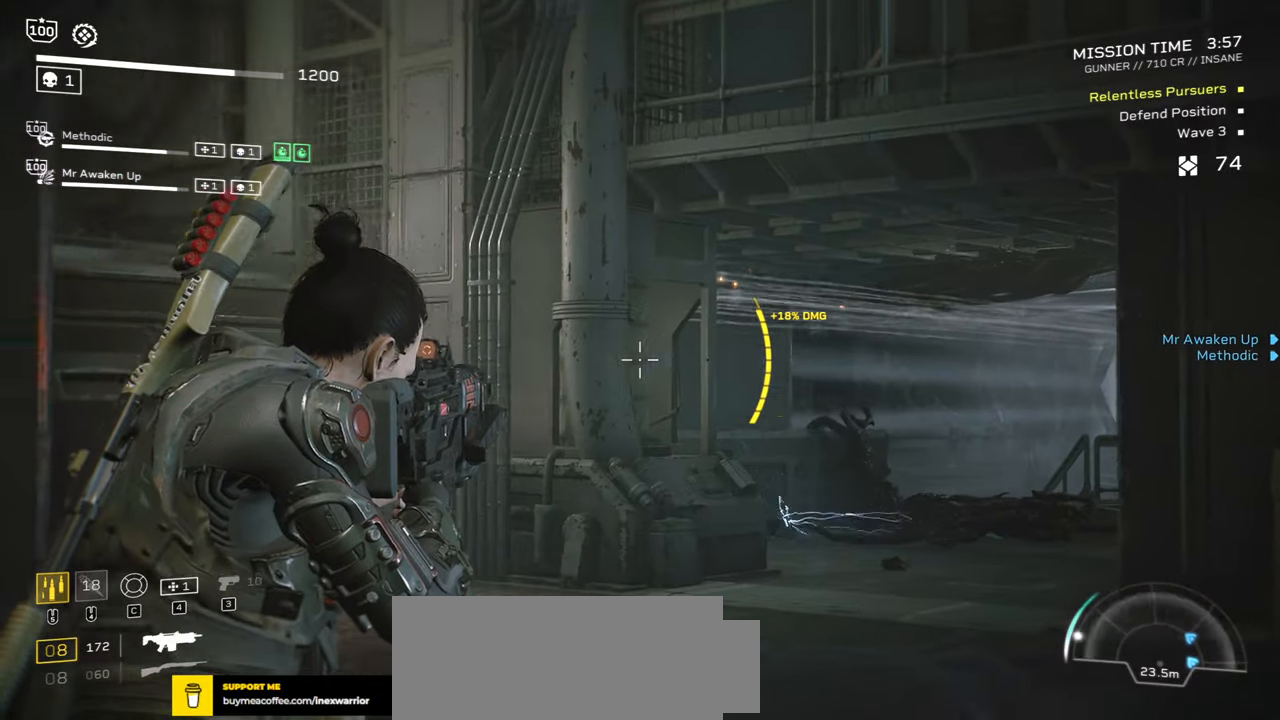
{"keys": [], "mouse": [], "events": [[33, "a", "down"], [83, "r", "down"], [133, "s", "up"], [233, "r", "up"], [333, "r", "down"], [400, "a", "up"], [450, "r", "up"]]}
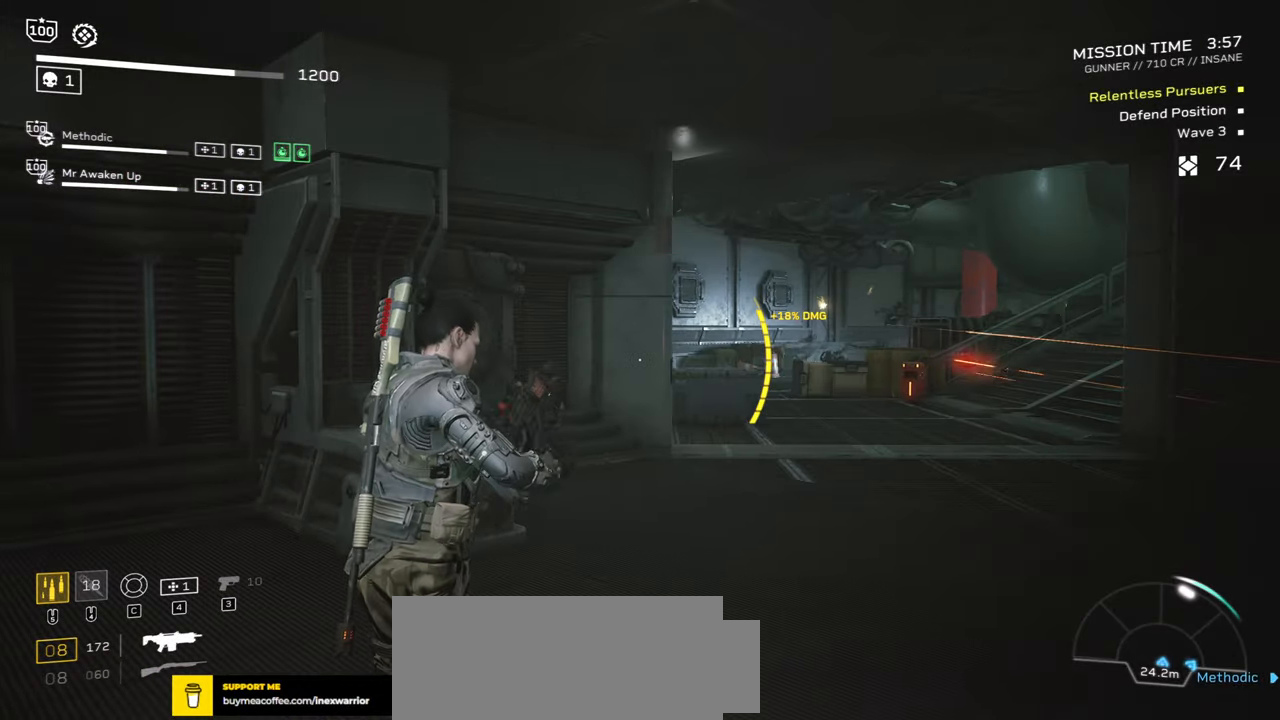
{"keys": ["w"], "mouse": [], "events": [[33, "w", "down"], [83, "r", "down"], [183, "r", "up"], [250, "shift", "down"], [317, "r", "down"], [417, "r", "up"], [417, "shift", "up"]]}
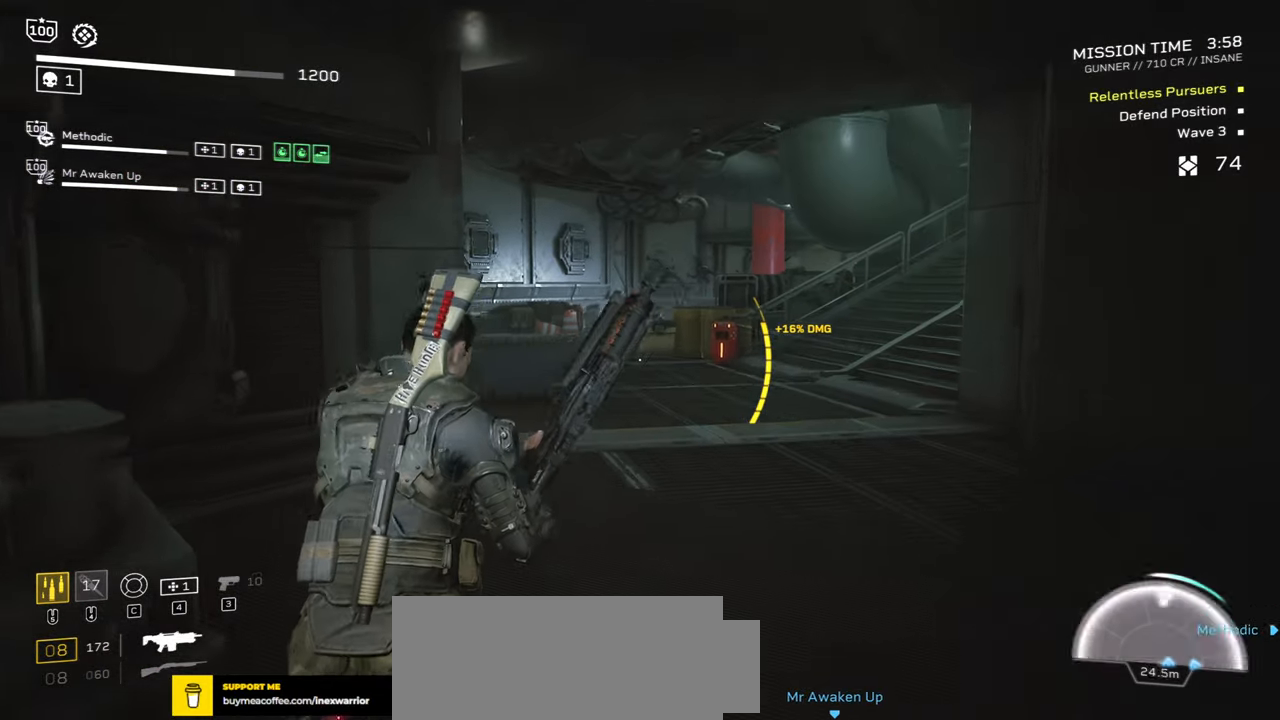
{"keys": [], "mouse": ["left", "right"], "events": [[83, "r", "down"], [200, "w", "up"], [217, "r", "up"], [267, "mouse_right", "down"], [433, "mouse_left", "down"]]}
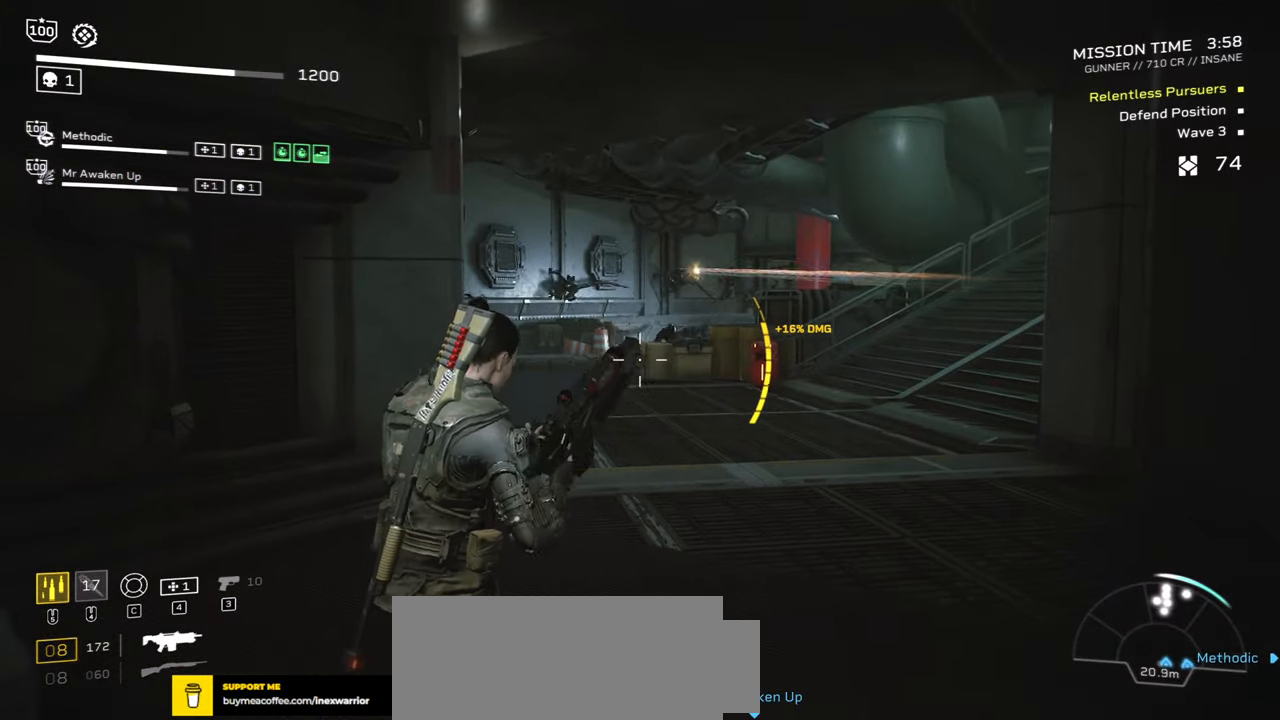
{"keys": [], "mouse": ["left", "right"], "events": [[333, "a", "down"], [417, "a", "up"]]}
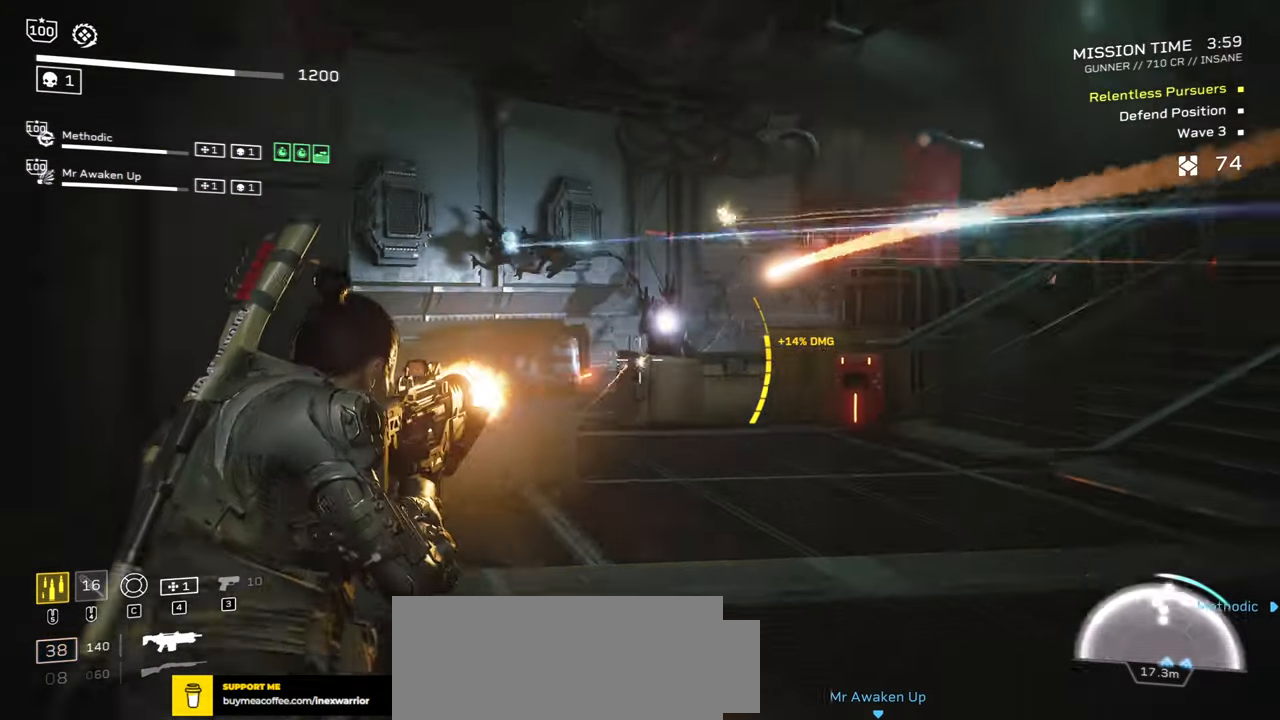
{"keys": ["s"], "mouse": ["left", "right"], "events": [[150, "a", "down"], [150, "s", "down"], [333, "a", "up"]]}
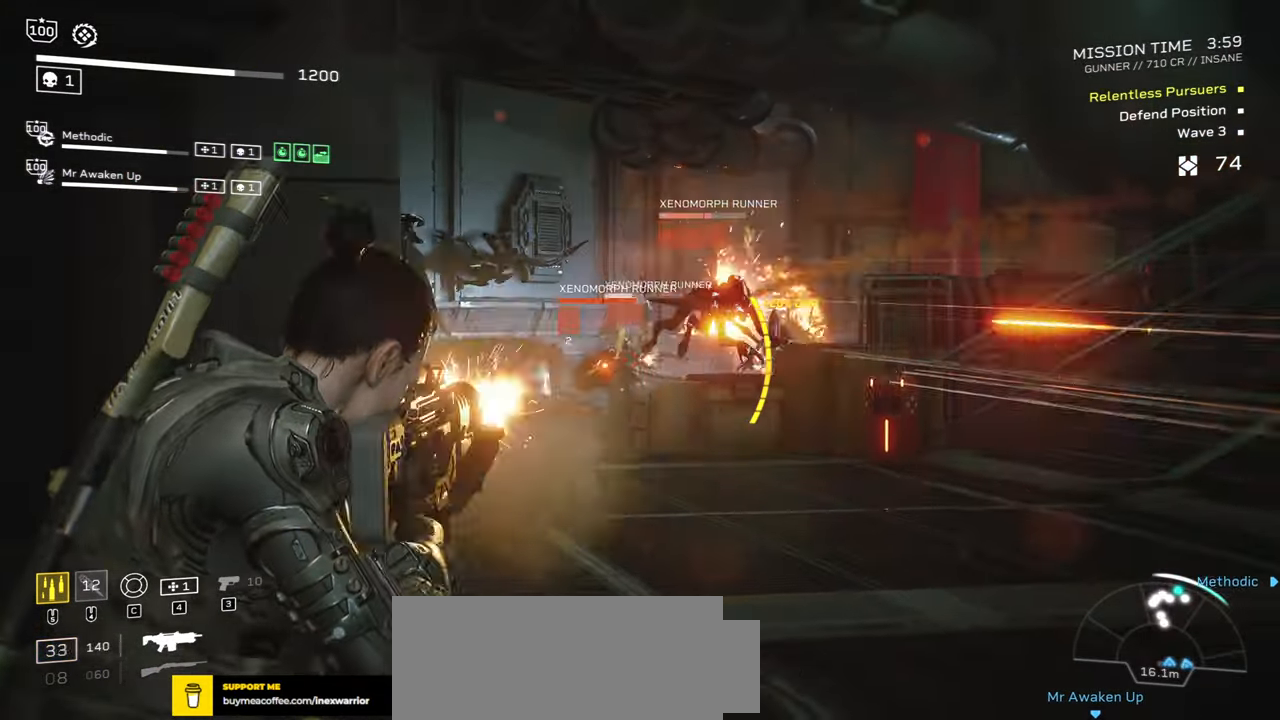
{"keys": [], "mouse": ["left", "right"], "events": [[100, "s", "up"], [233, "s", "down"], [267, "d", "down"], [417, "d", "up"], [450, "s", "up"]]}
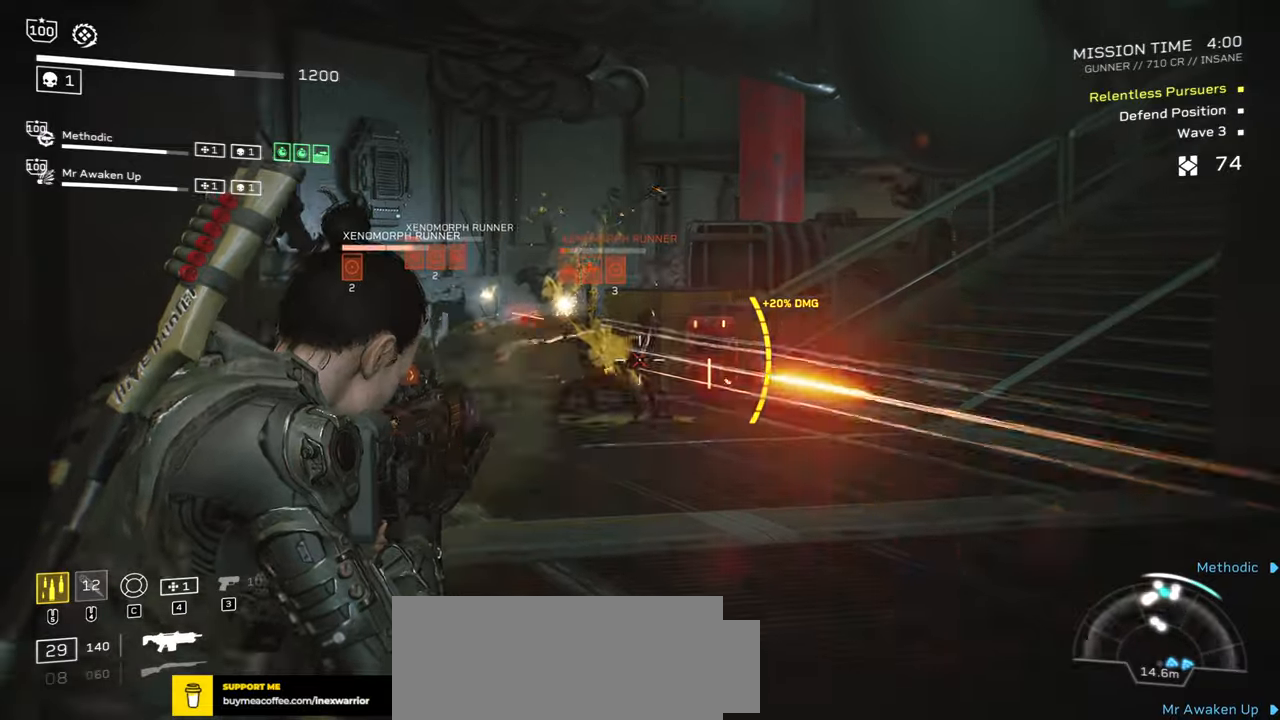
{"keys": ["a", "w"], "mouse": ["left", "right"], "events": [[434, "w", "down"], [484, "a", "down"]]}
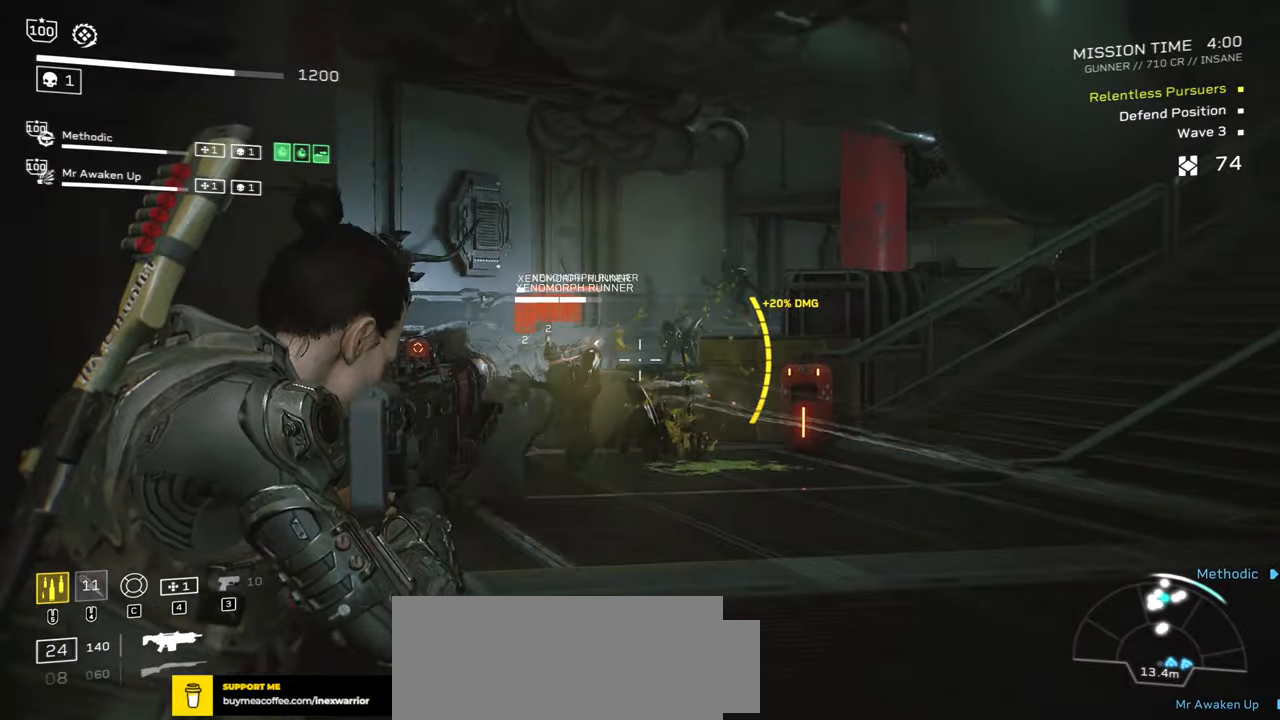
{"keys": ["a"], "mouse": ["left", "right"], "events": [[200, "mouse_mb4", "down"], [217, "a", "up"], [217, "w", "up"], [317, "mouse_mb4", "up"], [434, "a", "down"]]}
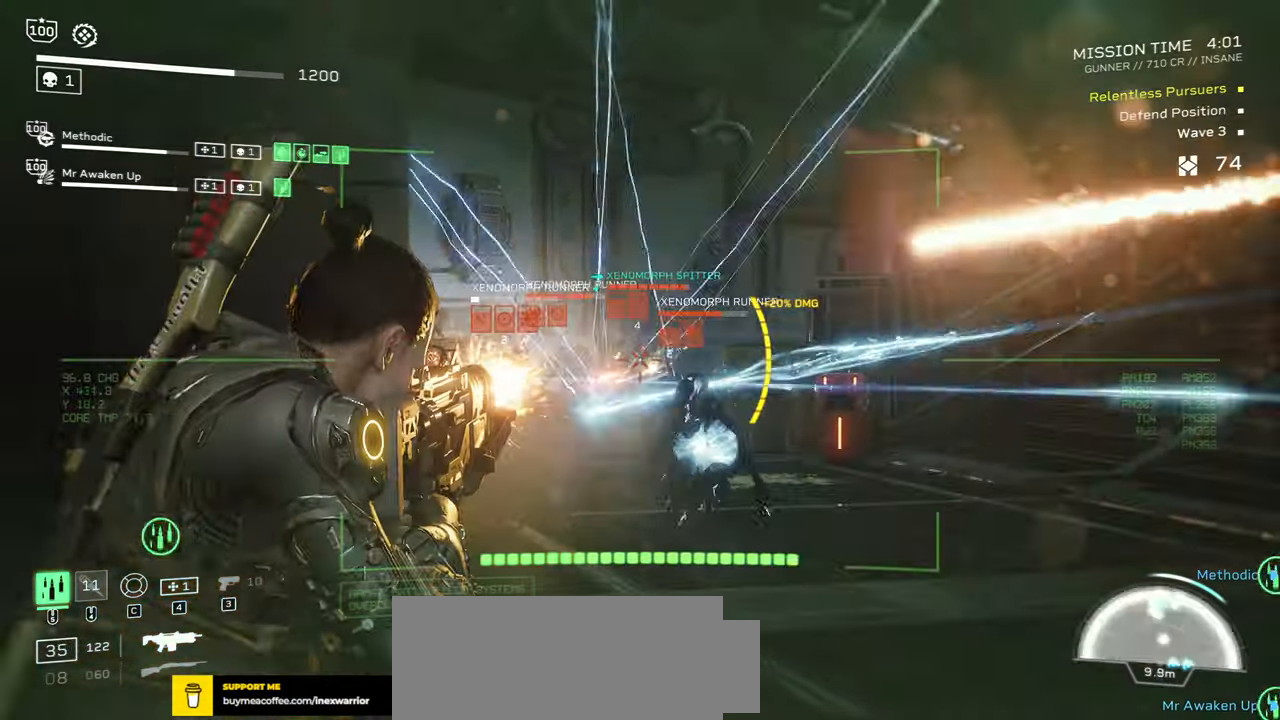
{"keys": ["s"], "mouse": ["left", "right"], "events": [[134, "s", "down"], [167, "a", "up"], [317, "d", "down"], [500, "d", "up"]]}
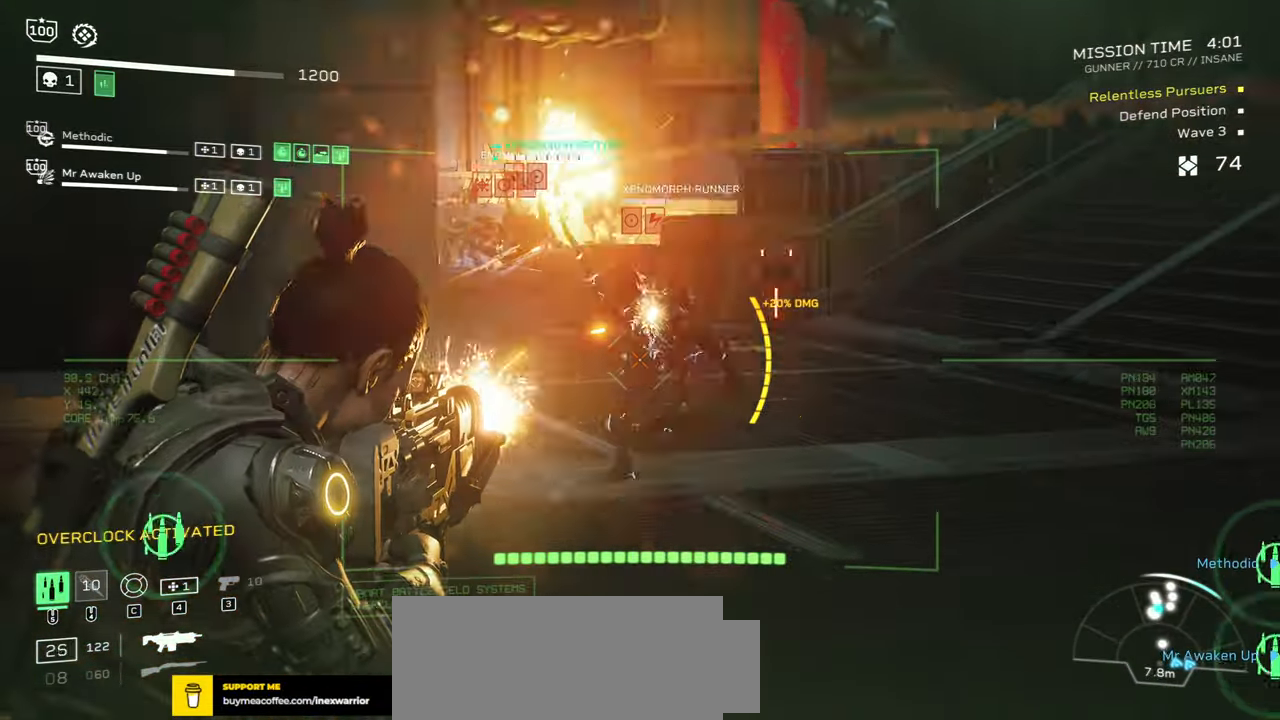
{"keys": [], "mouse": ["left", "right"], "events": [[117, "s", "up"], [267, "a", "down"], [384, "d", "down"], [400, "w", "down"], [467, "w", "up"], [484, "a", "up"], [484, "d", "up"]]}
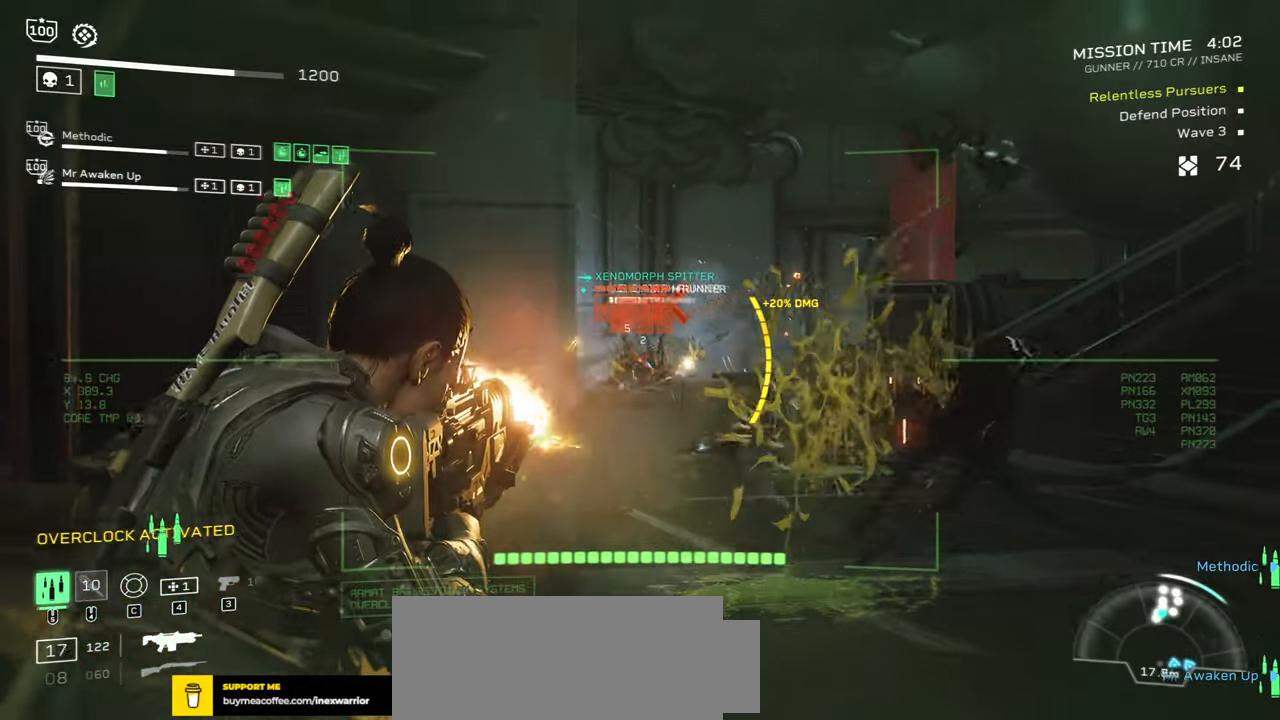
{"keys": [], "mouse": ["left", "right"], "events": [[217, "d", "down"], [334, "d", "up"]]}
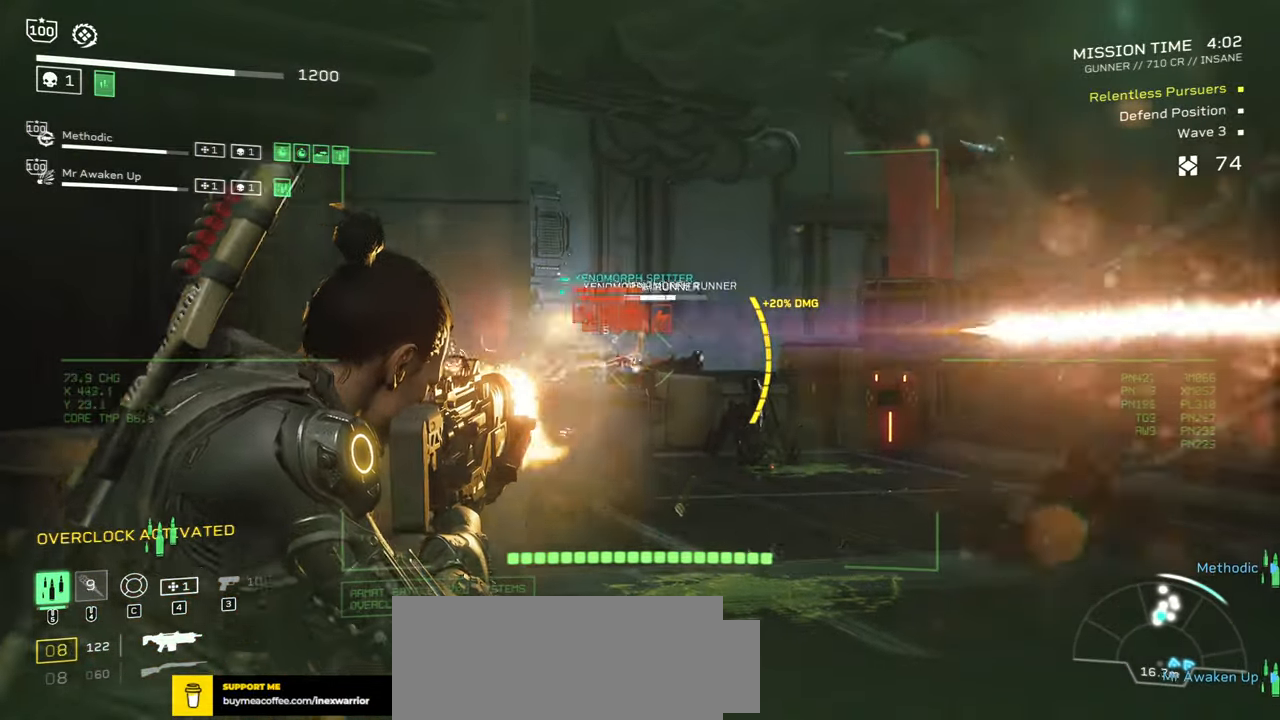
{"keys": ["d"], "mouse": ["left", "right"], "events": [[384, "d", "down"]]}
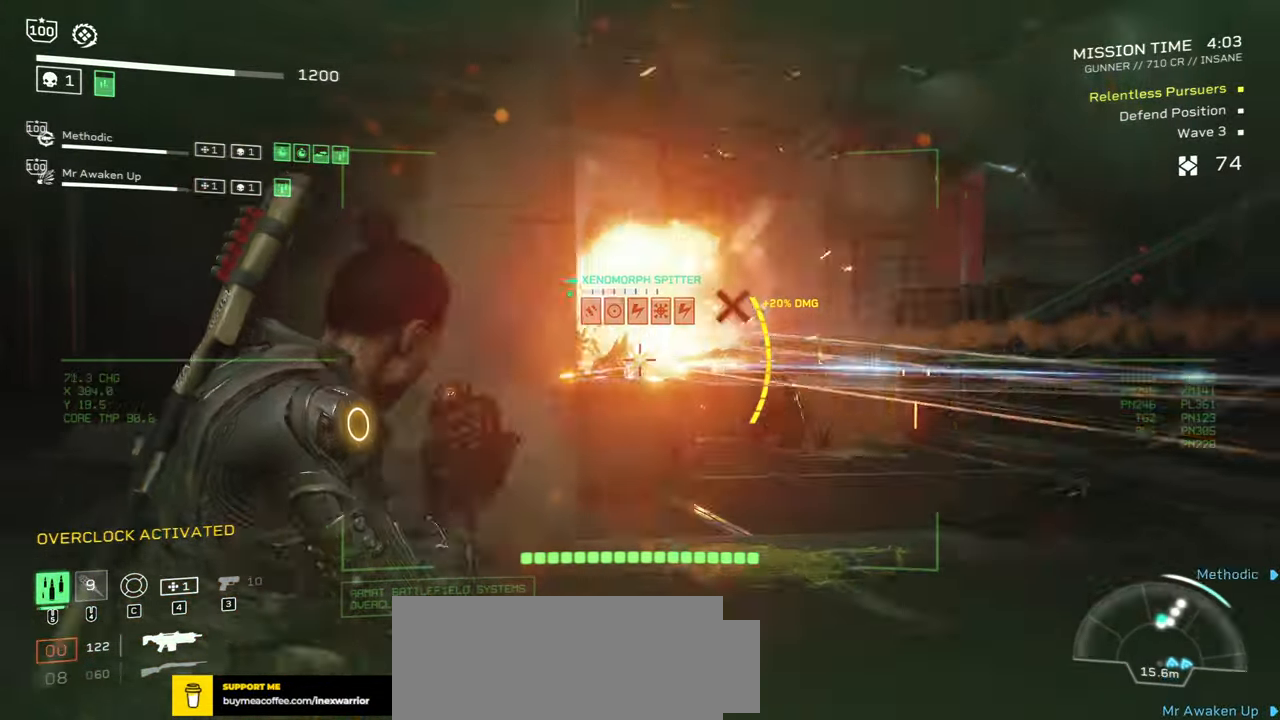
{"keys": [], "mouse": ["left", "right"], "events": [[67, "d", "up"]]}
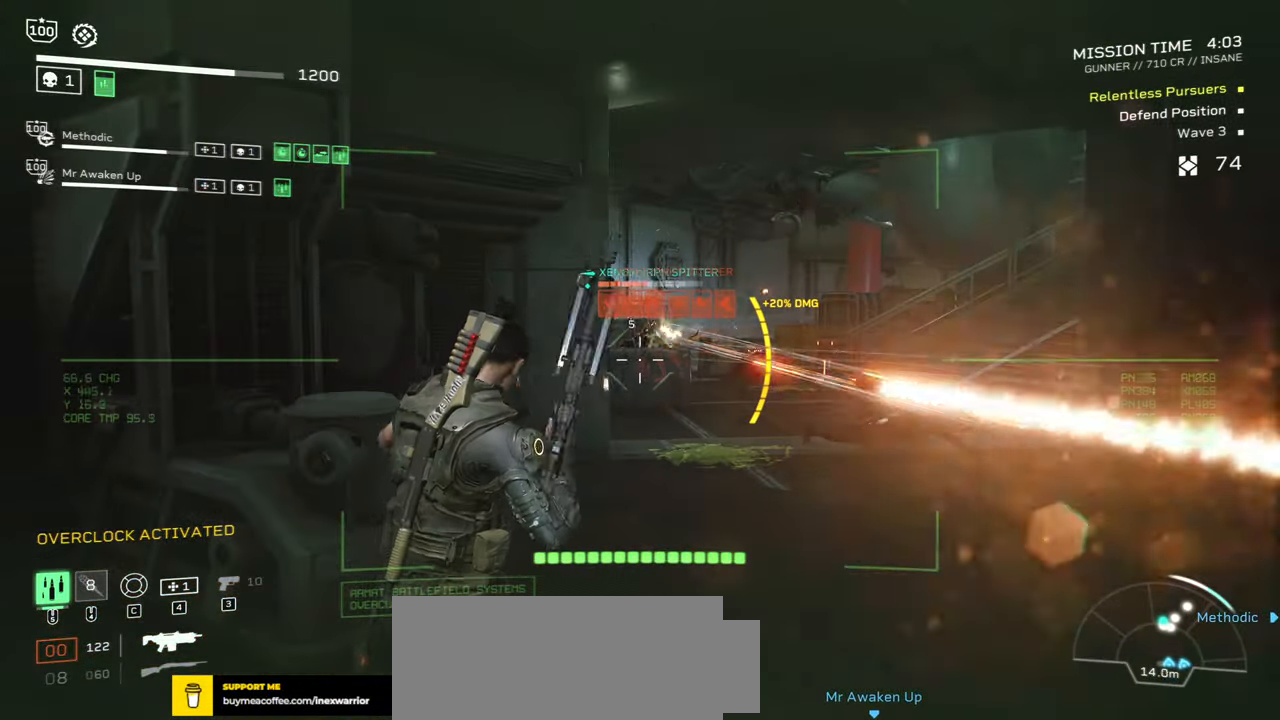
{"keys": [], "mouse": ["left", "right"], "events": [[217, "w", "down"], [384, "w", "up"]]}
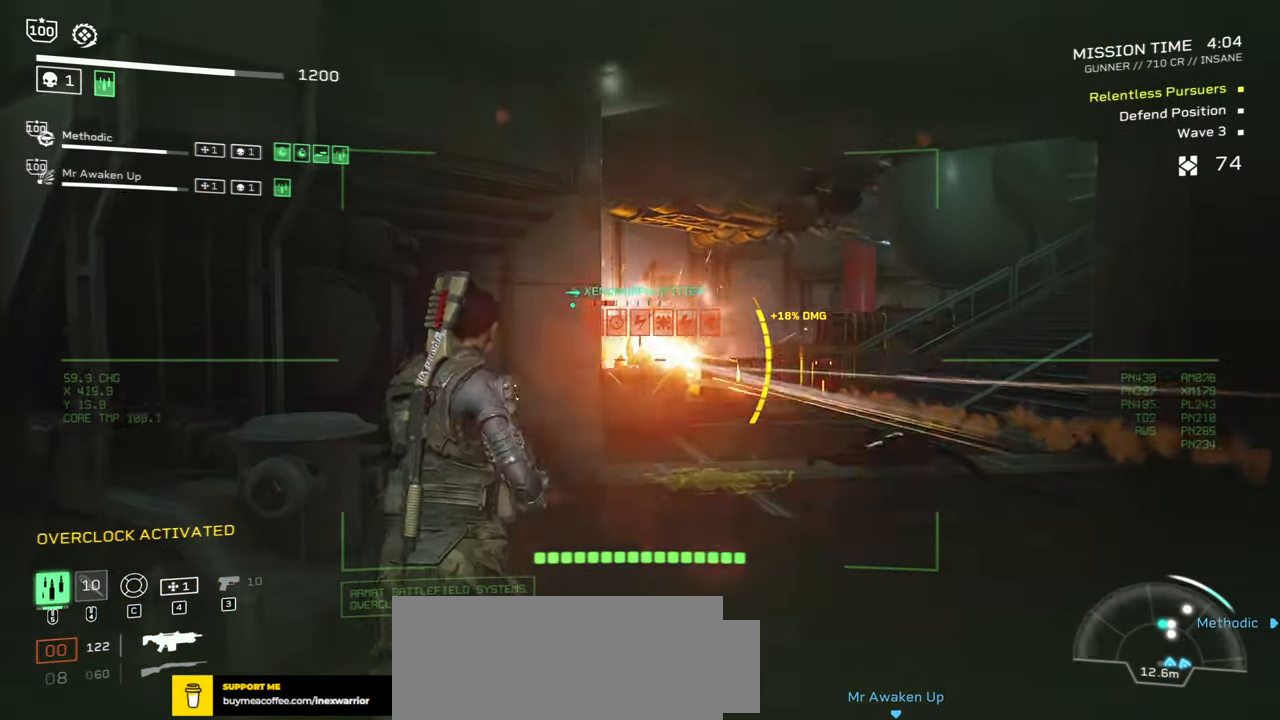
{"keys": [], "mouse": ["left", "right"], "events": []}
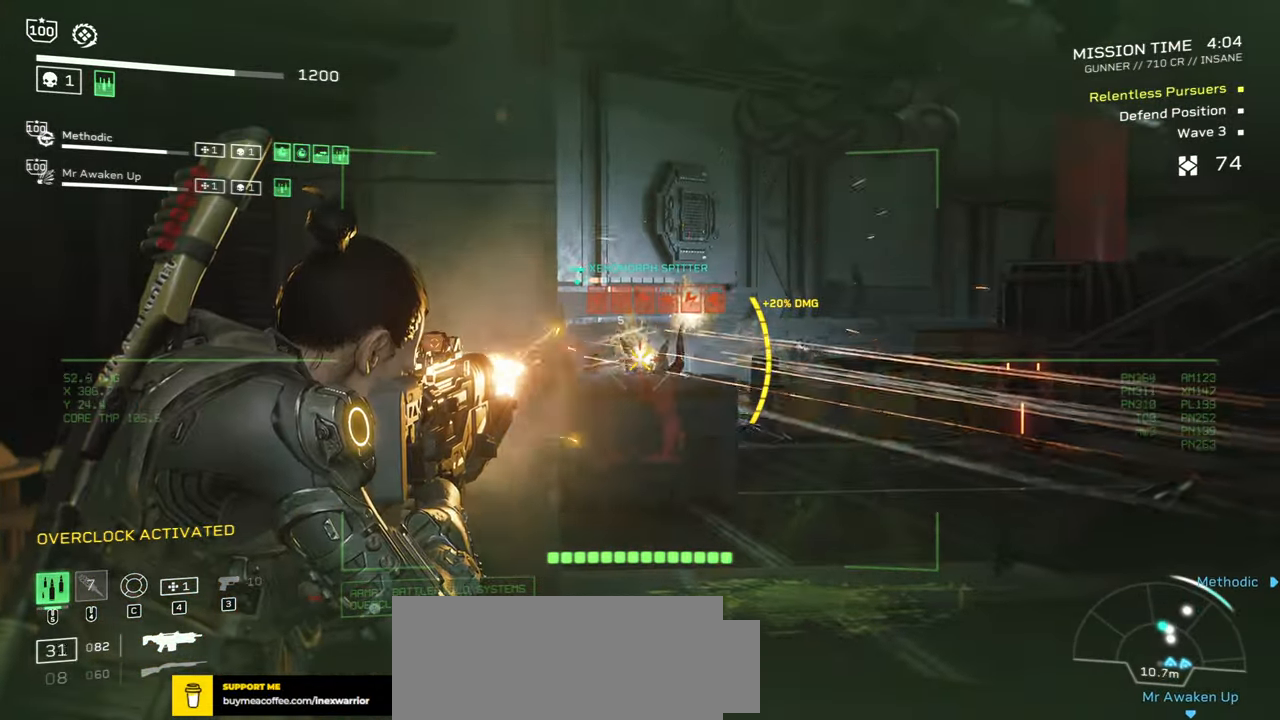
{"keys": [], "mouse": ["left", "right"], "events": []}
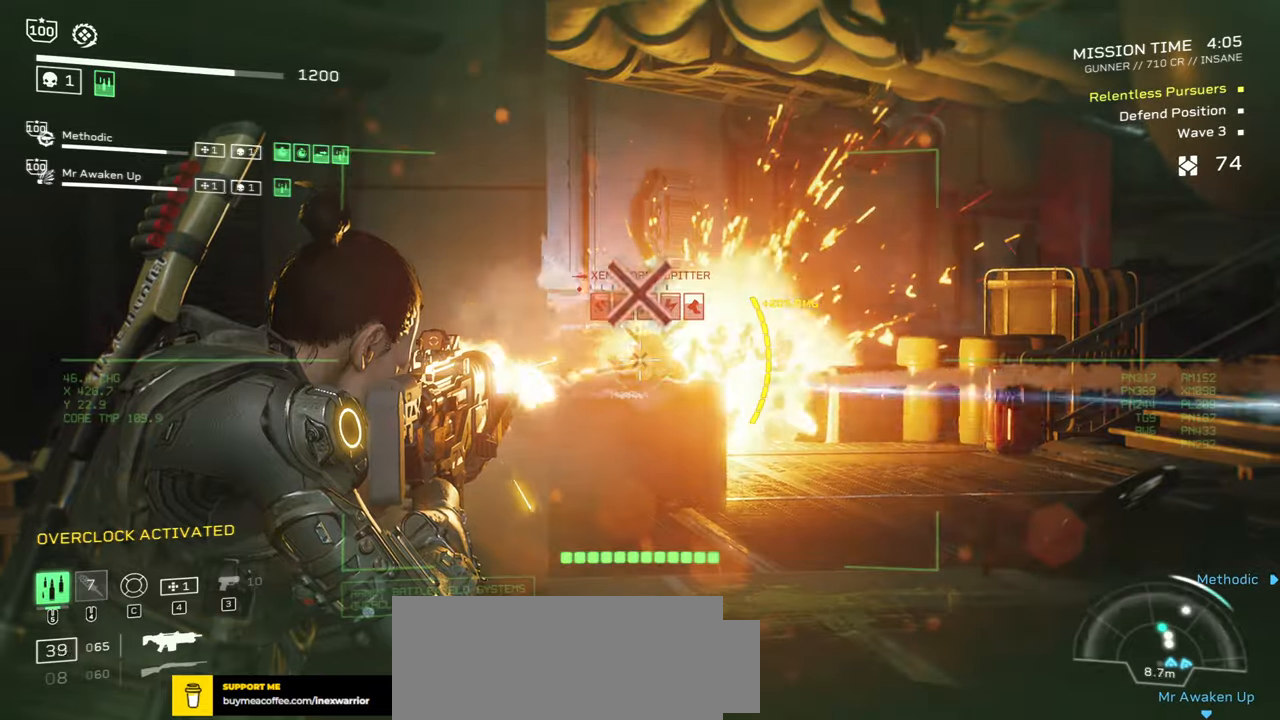
{"keys": ["s"], "mouse": ["left", "right"], "events": [[133, "s", "down"], [216, "a", "down"], [400, "a", "up"]]}
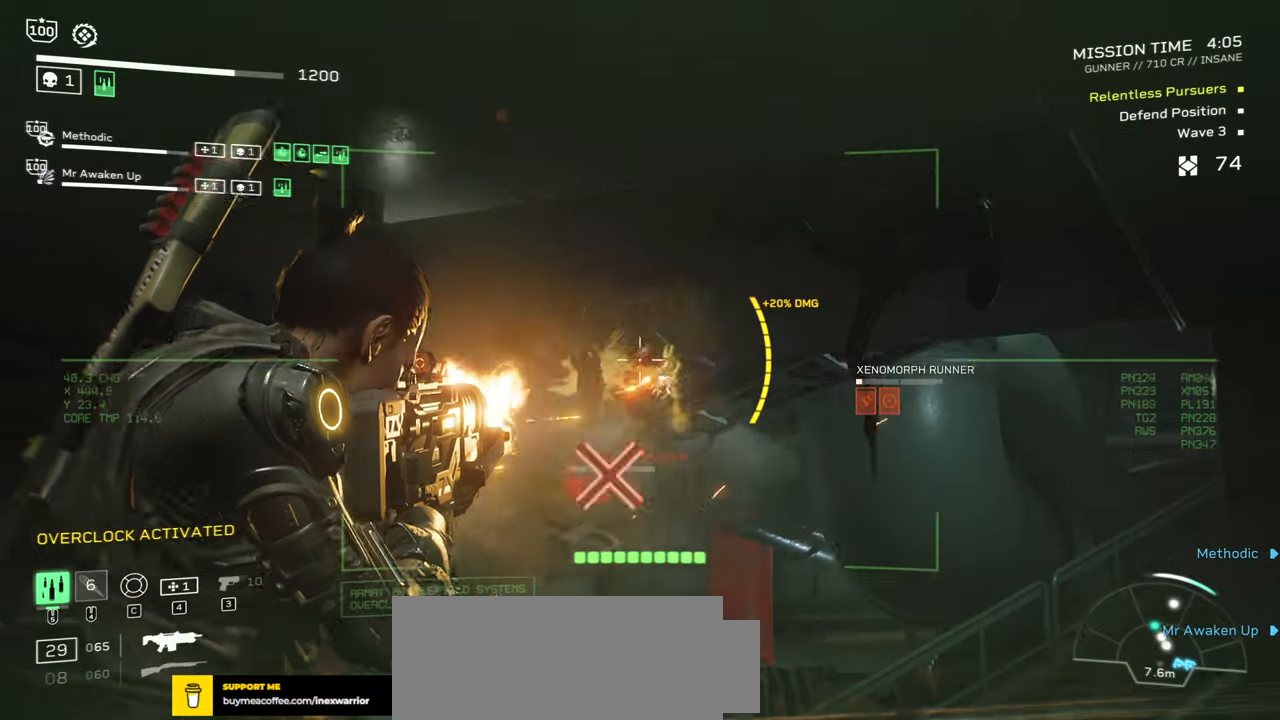
{"keys": ["d", "s"], "mouse": ["left", "right"], "events": [[66, "d", "down"]]}